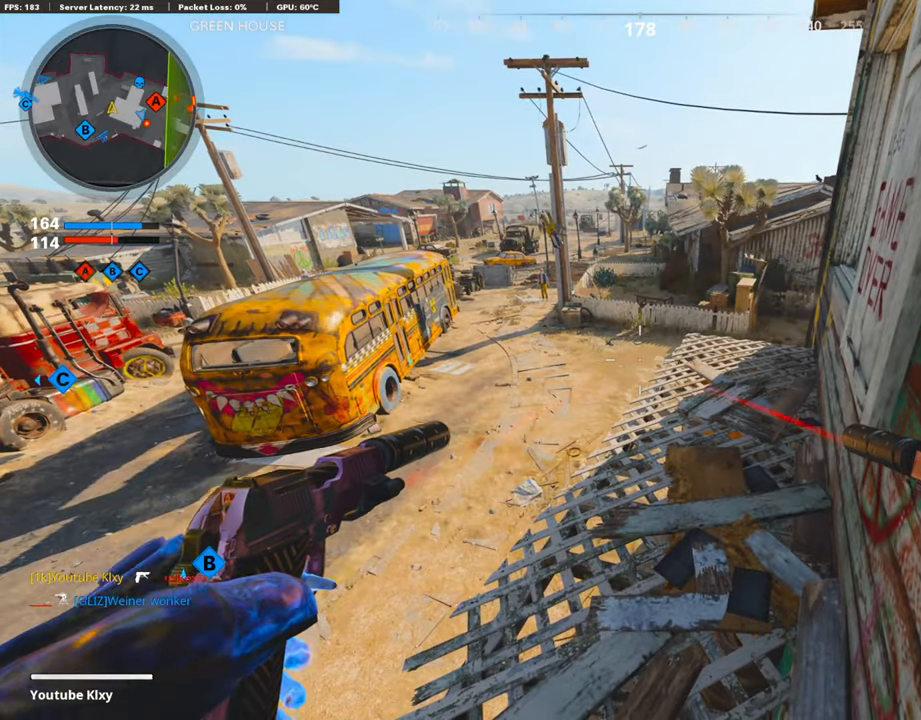
Gameplay with a controller (PlayStation layout); each line is a JSON object with the inputs held at the frame after it. "events" lists button and stick changes between this image and that frame as [ms after this image, input, new state], when the widget could be followed in between.
{"buttons": [], "left_stick": "center", "right_stick": "center", "events": []}
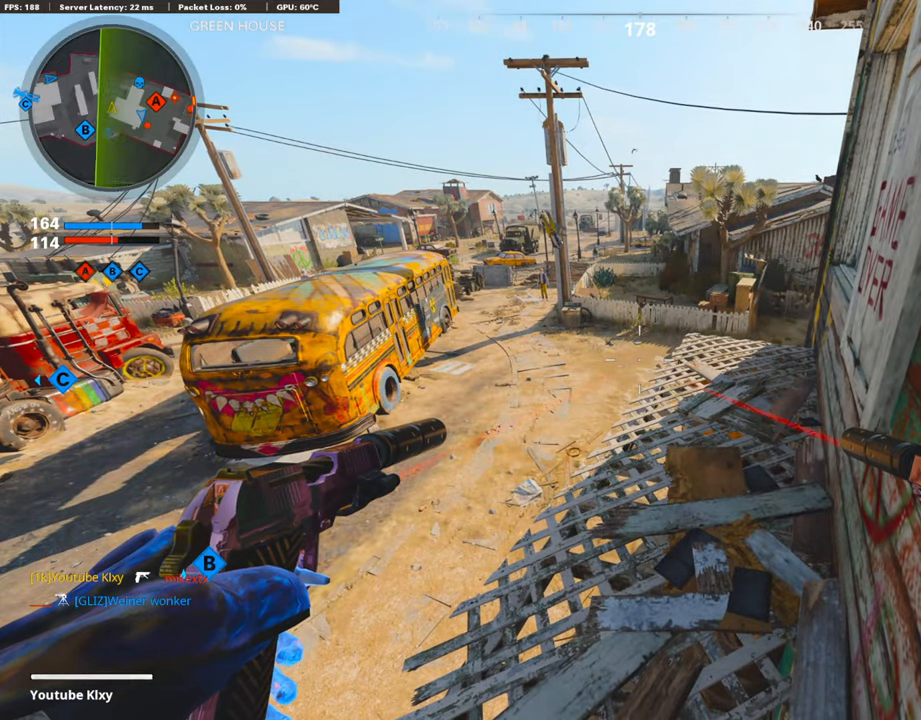
{"buttons": [], "left_stick": "center", "right_stick": "center", "events": []}
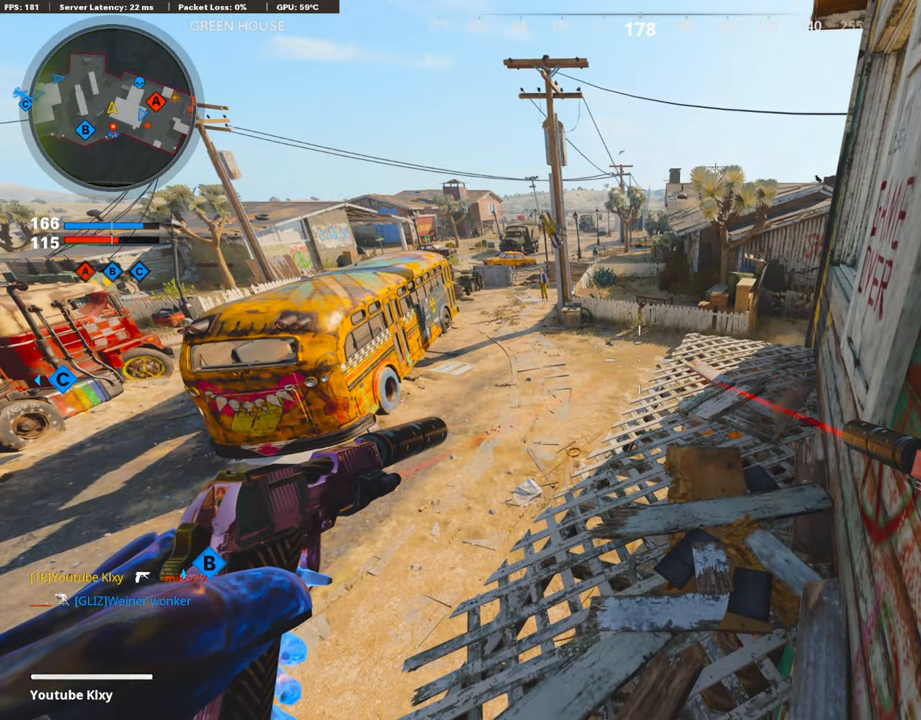
{"buttons": [], "left_stick": "down-left", "right_stick": "left", "events": [[51, "left_stick", "up"], [219, "left_stick", "center"], [286, "right_stick", "left"], [320, "left_stick", "down-left"]]}
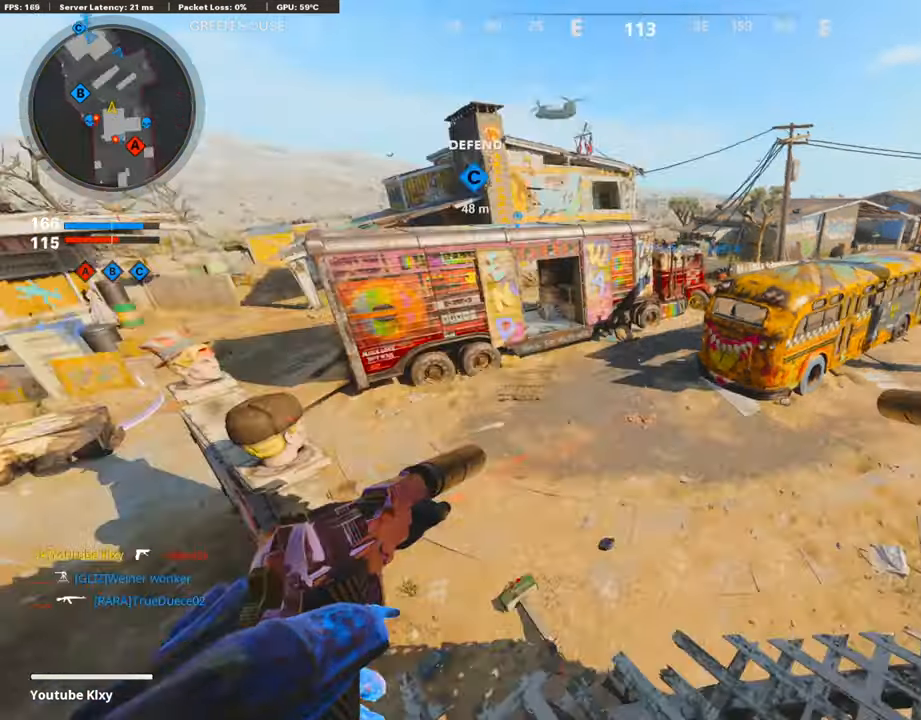
{"buttons": [], "left_stick": "right", "right_stick": "up-left", "events": [[67, "left_stick", "center"], [118, "right_stick", "center"], [152, "R3", "down"], [252, "R3", "up"], [303, "right_stick", "left"], [387, "right_stick", "center"], [404, "left_stick", "right"], [505, "right_stick", "up-left"]]}
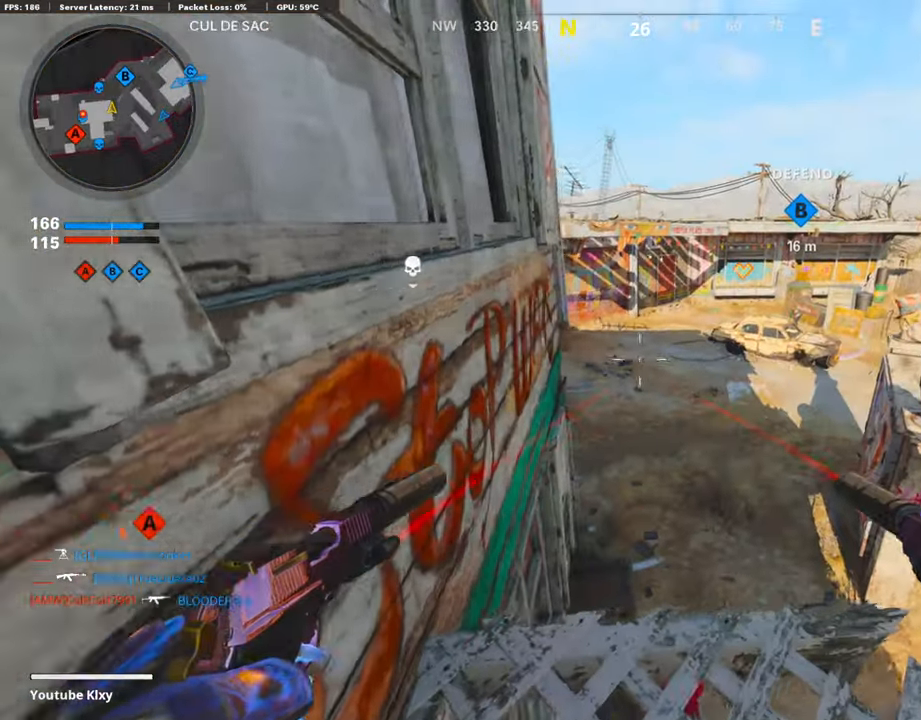
{"buttons": [], "left_stick": "center", "right_stick": "center", "events": [[67, "left_stick", "center"], [134, "right_stick", "center"], [235, "left_stick", "up-right"], [336, "left_stick", "center"]]}
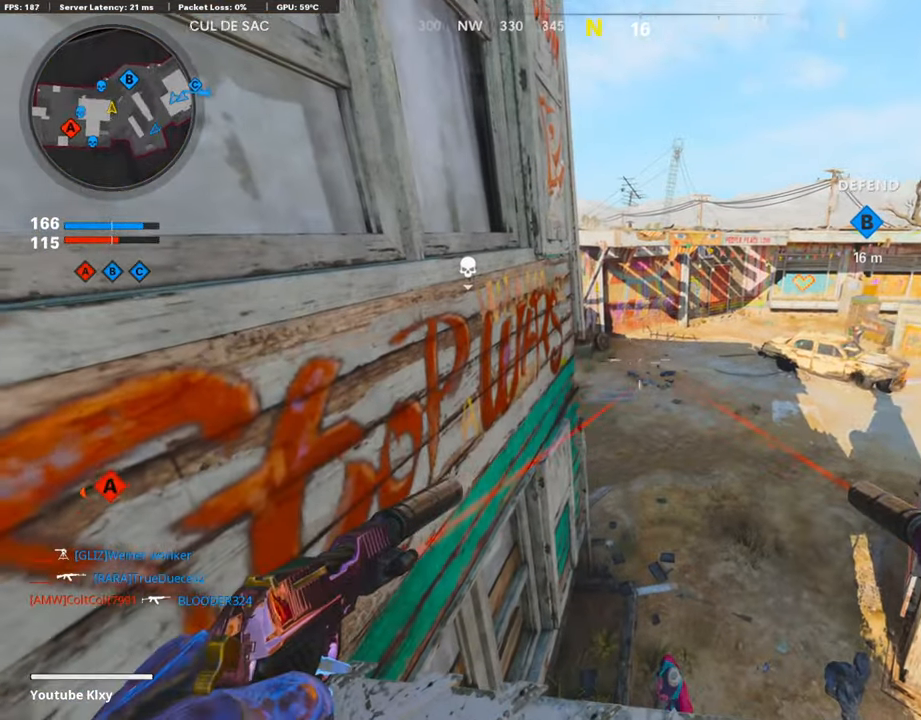
{"buttons": [], "left_stick": "center", "right_stick": "down", "events": [[219, "right_stick", "down"], [236, "left_stick", "up"], [353, "left_stick", "center"]]}
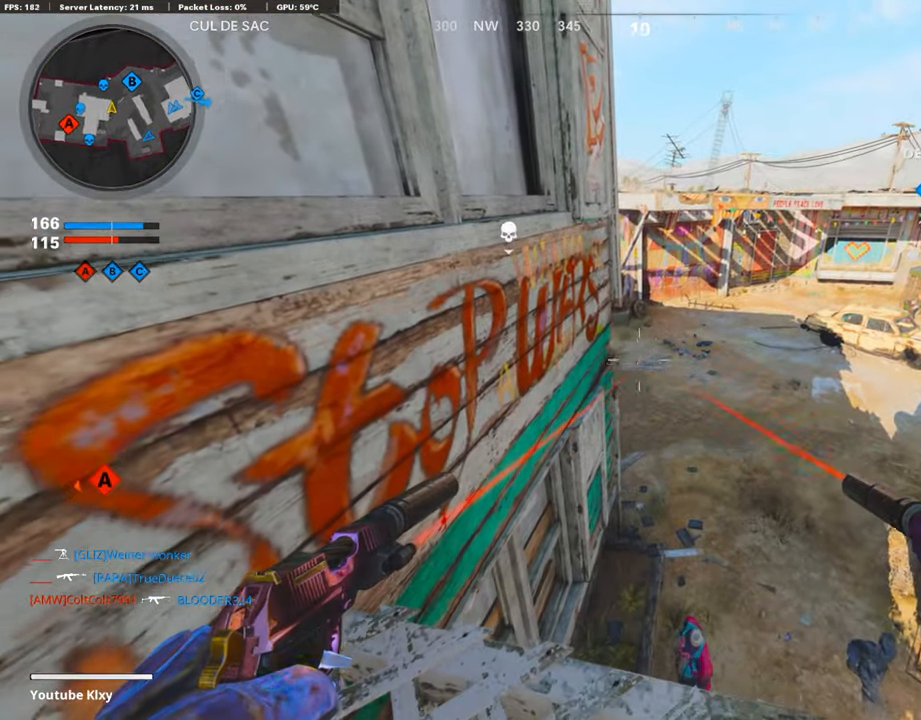
{"buttons": [], "left_stick": "center", "right_stick": "right", "events": [[84, "right_stick", "center"], [135, "left_stick", "up"], [185, "left_stick", "up-left"], [252, "right_stick", "right"], [320, "right_stick", "center"], [370, "left_stick", "center"], [471, "right_stick", "right"]]}
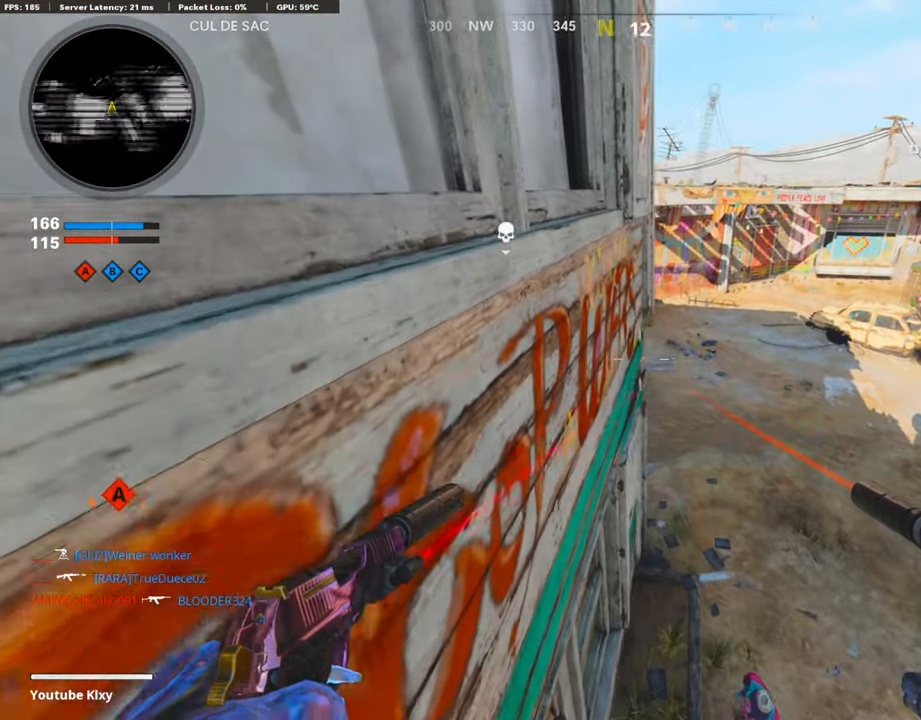
{"buttons": ["L1", "R1"], "left_stick": "center", "right_stick": "down-right", "events": [[286, "right_stick", "center"], [370, "right_stick", "right"], [437, "R1", "down"], [471, "L1", "down"], [487, "right_stick", "down-right"]]}
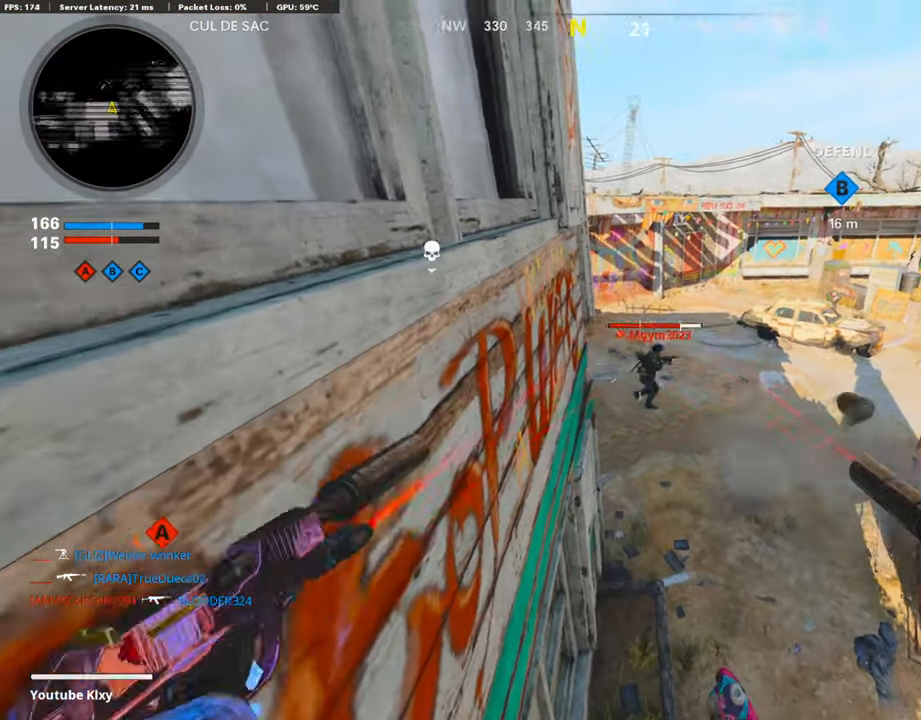
{"buttons": [], "left_stick": "center", "right_stick": "right", "events": [[17, "left_stick", "right"], [67, "R1", "up"], [84, "L1", "up"], [118, "left_stick", "center"], [152, "R1", "down"], [185, "L1", "down"], [252, "right_stick", "down"], [286, "L1", "up"], [286, "R1", "up"], [320, "R1", "down"], [353, "L1", "down"], [370, "right_stick", "down-right"], [471, "L1", "up"], [471, "R1", "up"], [505, "right_stick", "right"]]}
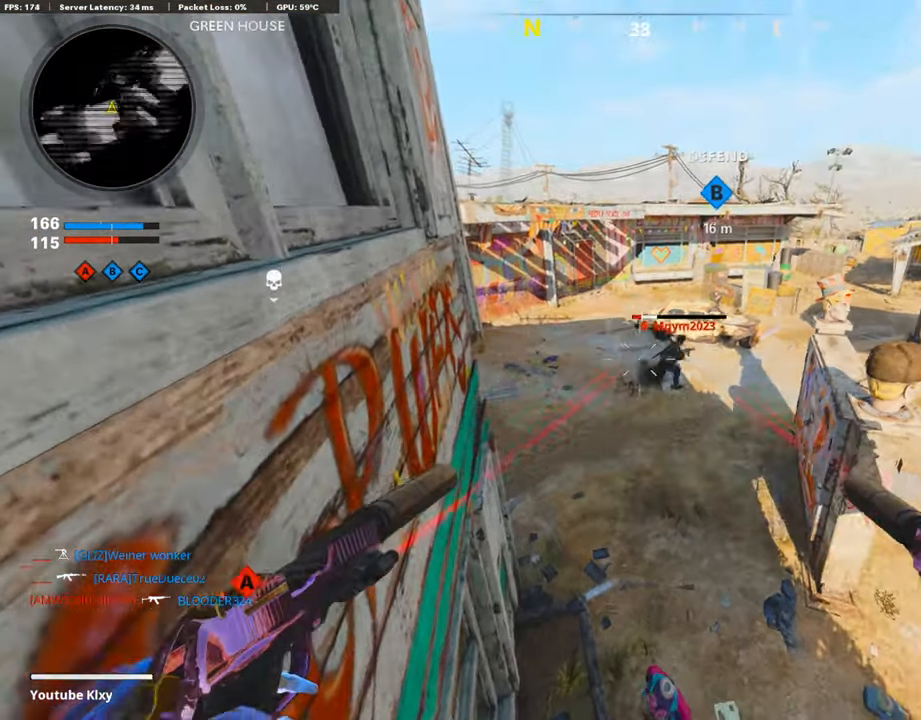
{"buttons": [], "left_stick": "center", "right_stick": "right", "events": [[33, "L1", "down"], [84, "R1", "down"], [202, "L1", "up"], [202, "R1", "up"], [269, "L1", "down"], [286, "R1", "down"], [370, "L1", "up"], [387, "right_stick", "center"], [403, "R1", "up"], [454, "right_stick", "right"]]}
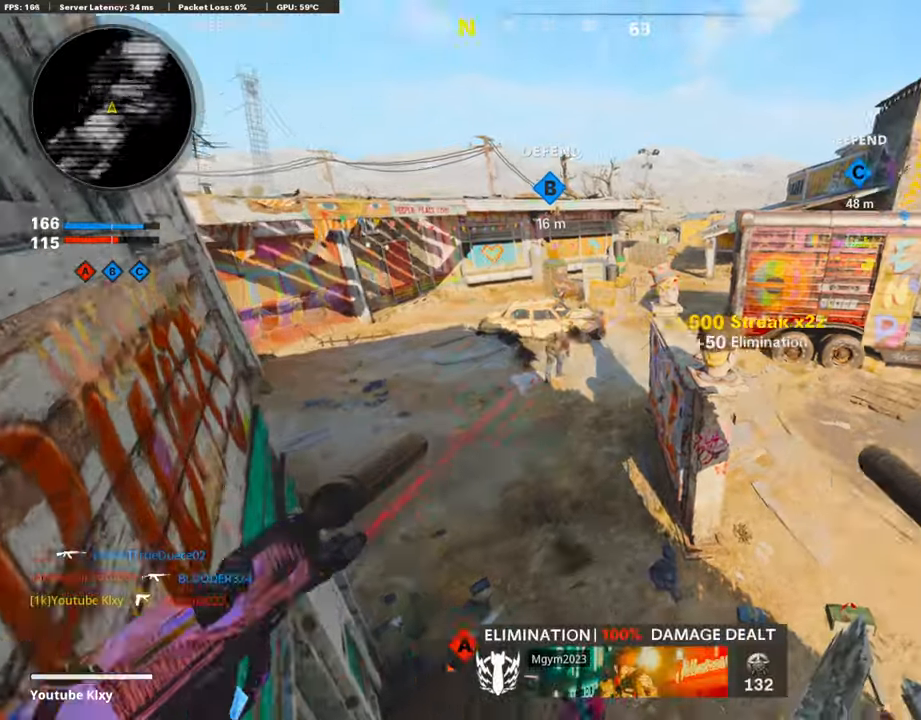
{"buttons": [], "left_stick": "center", "right_stick": "right", "events": [[218, "SQUARE", "down"], [252, "right_stick", "center"], [319, "SQUARE", "up"], [403, "left_stick", "right"], [487, "left_stick", "center"], [504, "right_stick", "right"]]}
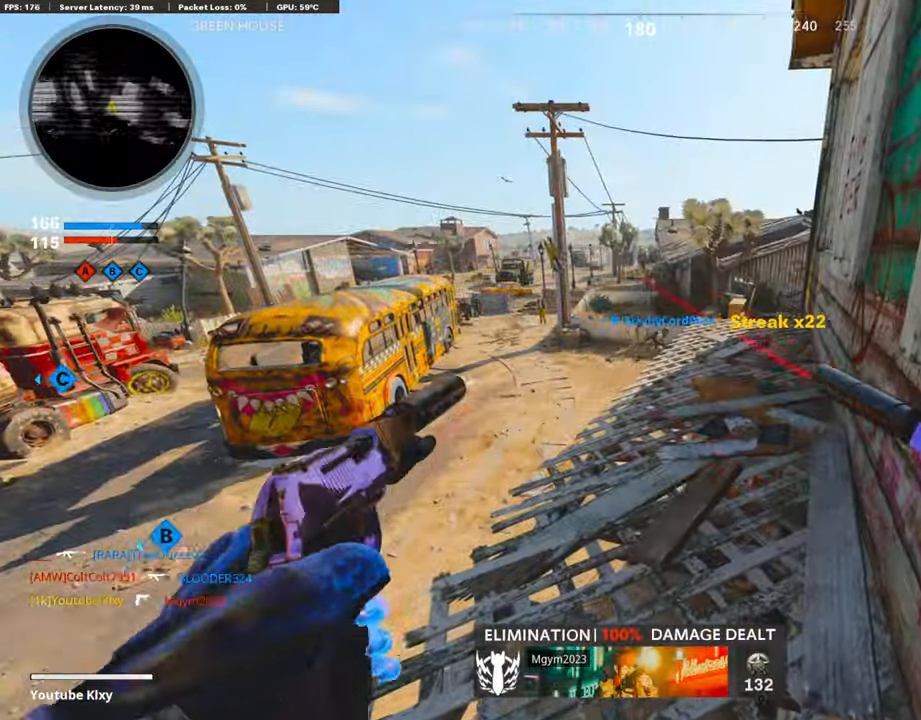
{"buttons": [], "left_stick": "up-left", "right_stick": "right", "events": [[135, "left_stick", "up"], [185, "left_stick", "up-left"]]}
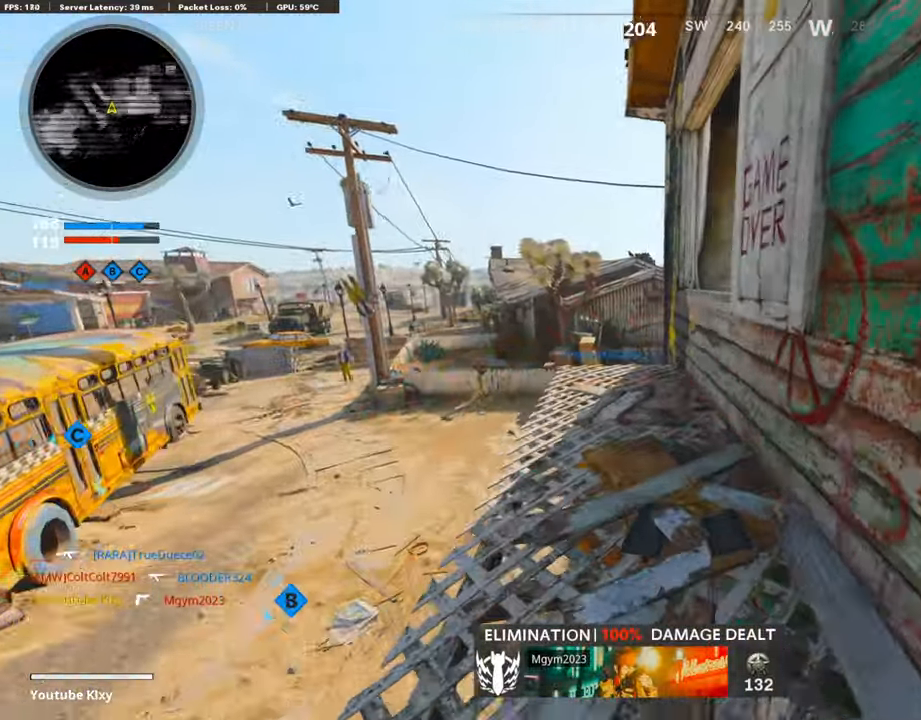
{"buttons": [], "left_stick": "up-left", "right_stick": "right", "events": []}
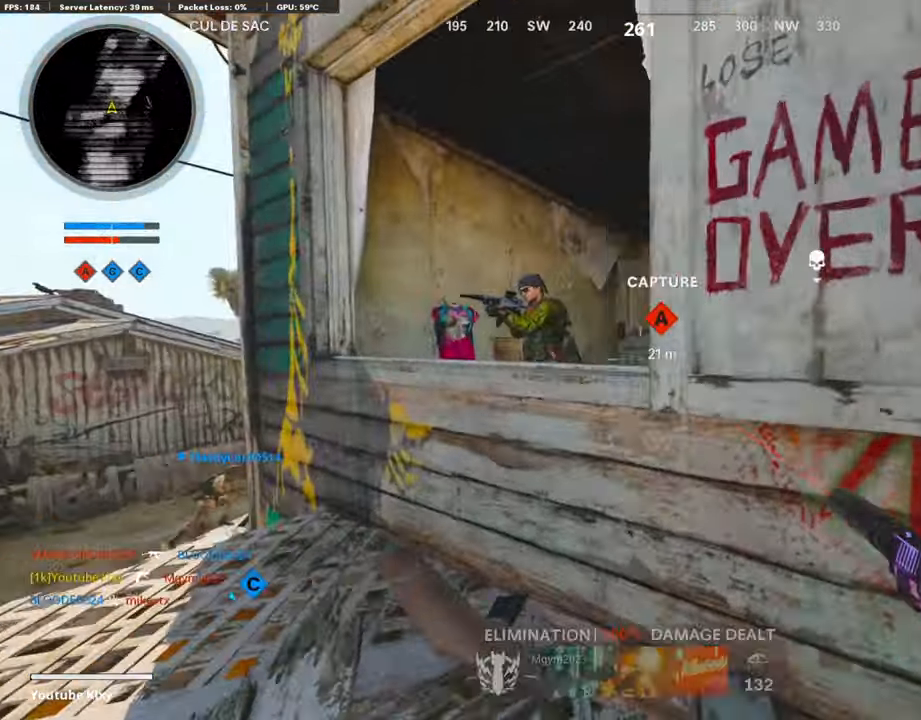
{"buttons": [], "left_stick": "down-right", "right_stick": "down-left", "events": [[152, "right_stick", "center"], [202, "left_stick", "down-left"], [202, "right_stick", "left"], [286, "R1", "down"], [303, "left_stick", "down-right"], [303, "right_stick", "up"], [320, "L1", "down"], [370, "right_stick", "center"], [438, "R1", "up"], [438, "right_stick", "down-left"], [454, "L1", "up"]]}
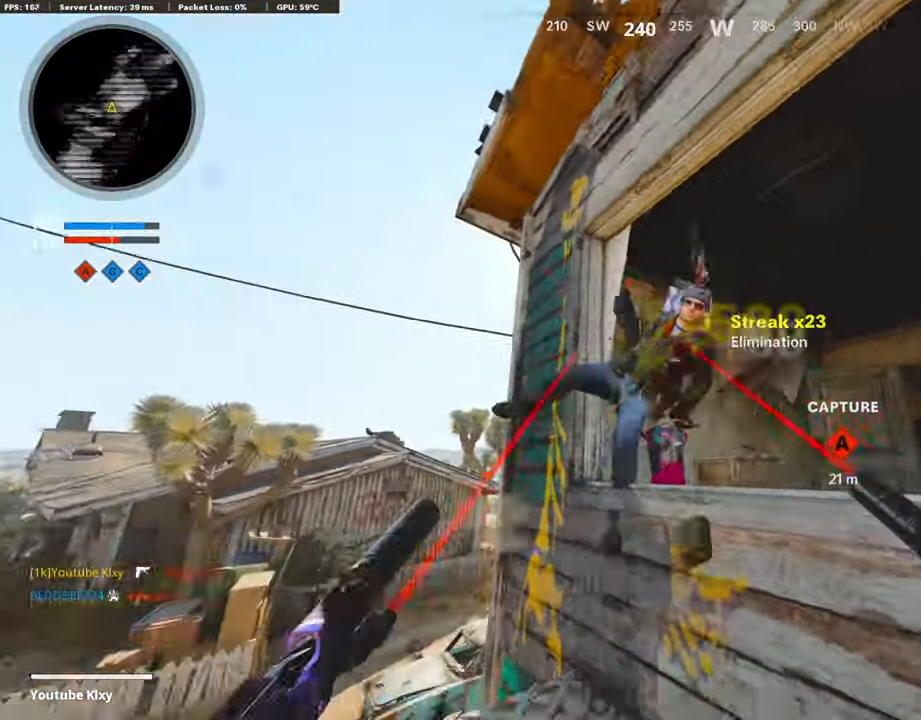
{"buttons": [], "left_stick": "up-left", "right_stick": "center", "events": [[17, "R1", "down"], [17, "right_stick", "down"], [34, "L1", "down"], [67, "right_stick", "center"], [118, "right_stick", "down"], [135, "L1", "up"], [135, "R1", "up"], [235, "L1", "down"], [235, "R1", "down"], [252, "L1", "up"], [303, "R1", "up"], [336, "right_stick", "right"], [404, "left_stick", "up-left"], [420, "right_stick", "center"]]}
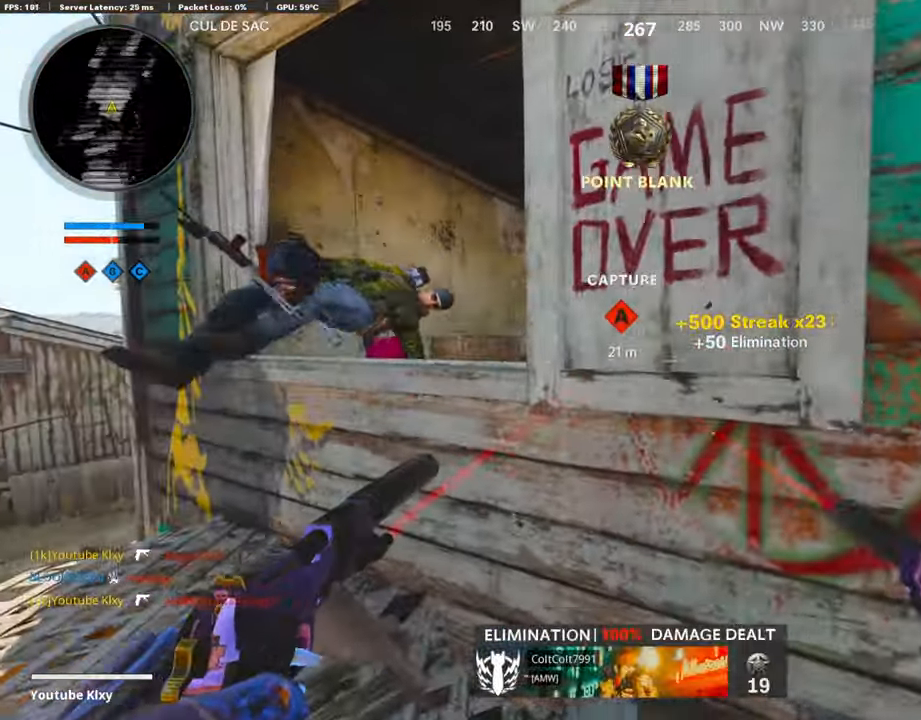
{"buttons": [], "left_stick": "up-left", "right_stick": "right", "events": [[168, "right_stick", "right"]]}
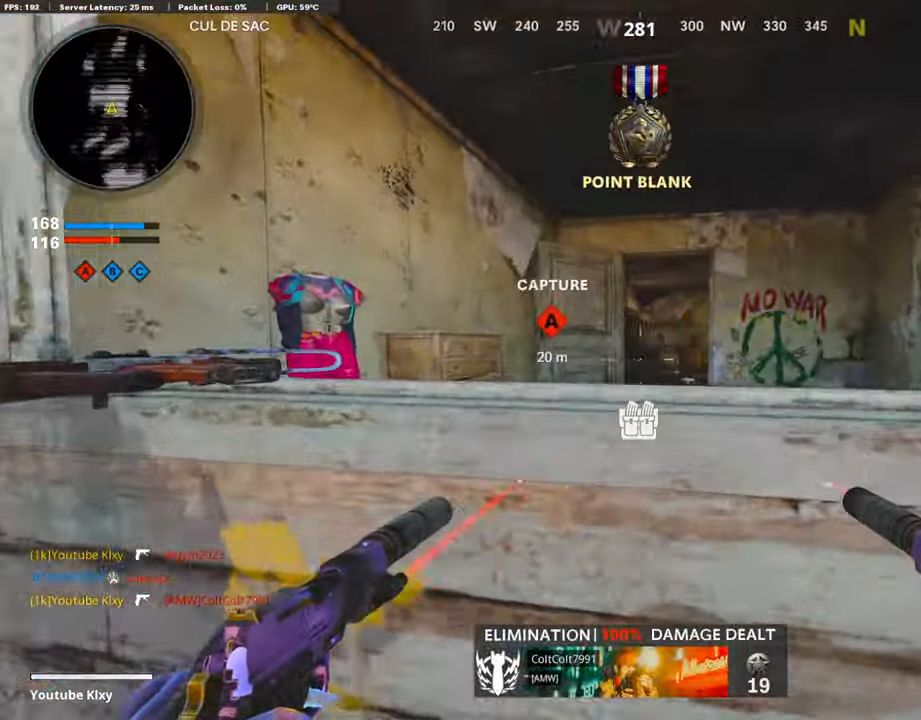
{"buttons": ["CROSS"], "left_stick": "up", "right_stick": "center", "events": [[252, "left_stick", "up-right"], [269, "right_stick", "center"], [353, "CROSS", "down"], [370, "left_stick", "up"], [437, "CROSS", "up"], [488, "CROSS", "down"]]}
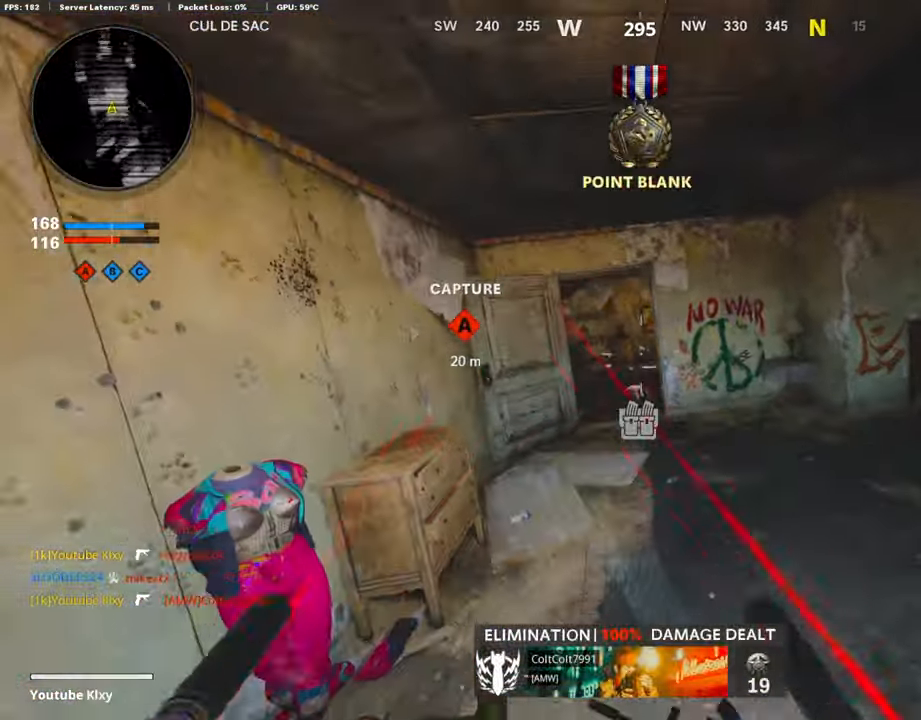
{"buttons": [], "left_stick": "left", "right_stick": "right", "events": [[101, "CROSS", "up"], [370, "left_stick", "left"], [471, "right_stick", "right"]]}
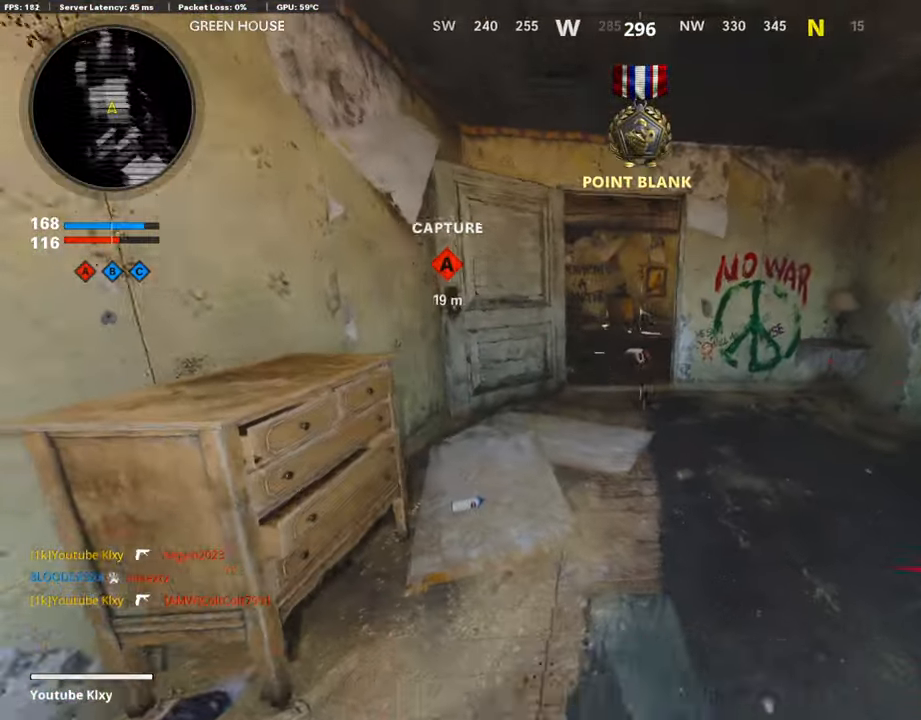
{"buttons": [], "left_stick": "center", "right_stick": "right", "events": [[17, "right_stick", "center"], [118, "right_stick", "right"], [421, "left_stick", "center"]]}
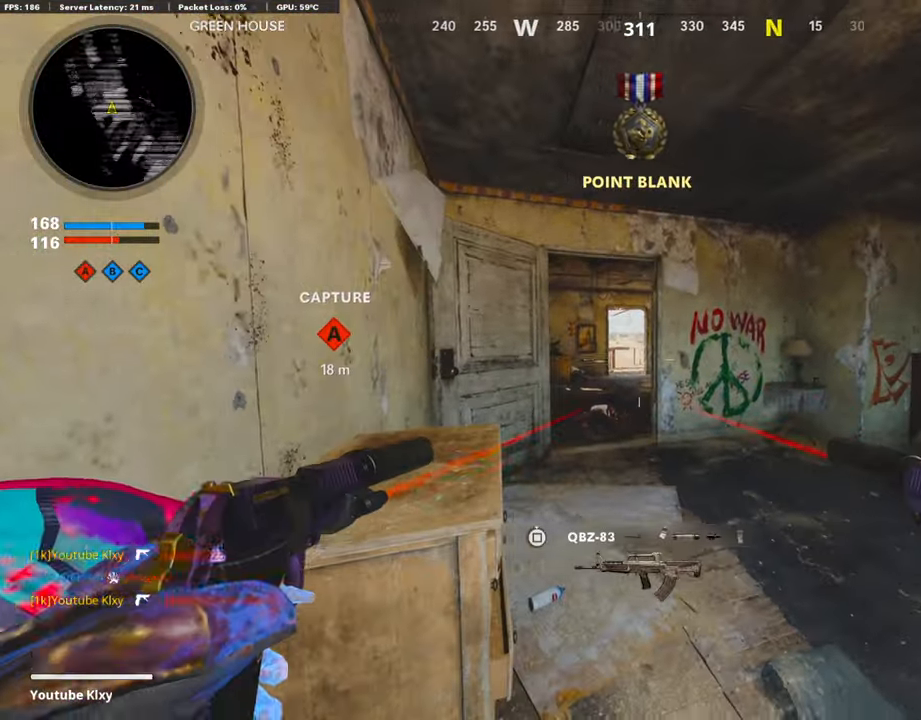
{"buttons": [], "left_stick": "down-right", "right_stick": "center", "events": [[17, "left_stick", "right"], [50, "right_stick", "center"], [118, "SQUARE", "down"], [118, "left_stick", "up"], [185, "SQUARE", "up"], [303, "right_stick", "down-right"], [320, "left_stick", "down-right"], [370, "right_stick", "right"], [488, "right_stick", "center"]]}
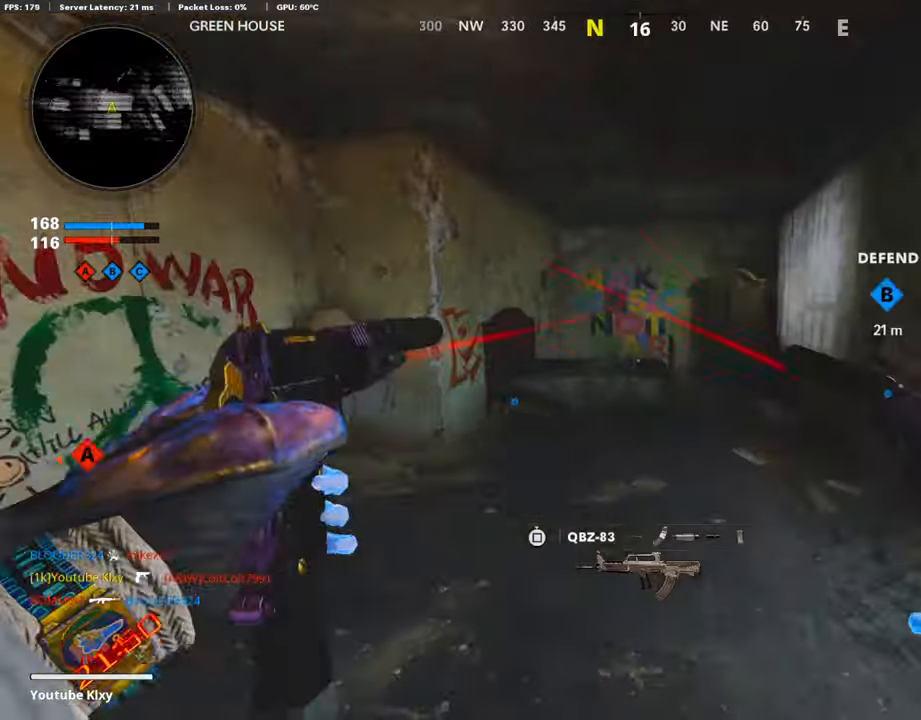
{"buttons": ["L3"], "left_stick": "up-left", "right_stick": "center", "events": [[50, "right_stick", "left"], [101, "left_stick", "up-left"], [218, "L3", "down"], [269, "right_stick", "center"]]}
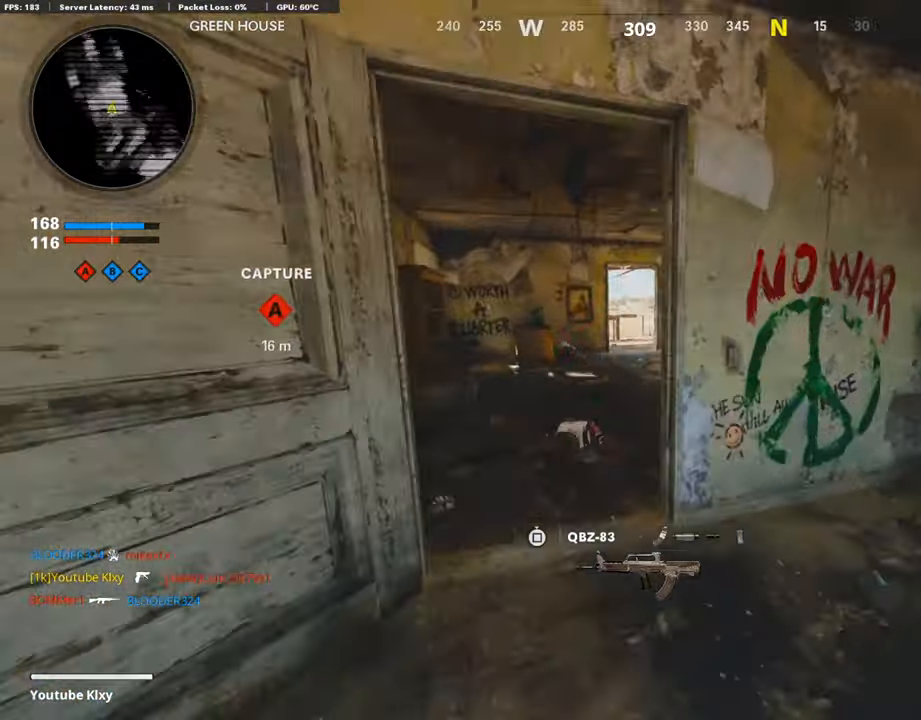
{"buttons": [], "left_stick": "up-left", "right_stick": "right", "events": [[101, "L3", "up"], [471, "right_stick", "right"]]}
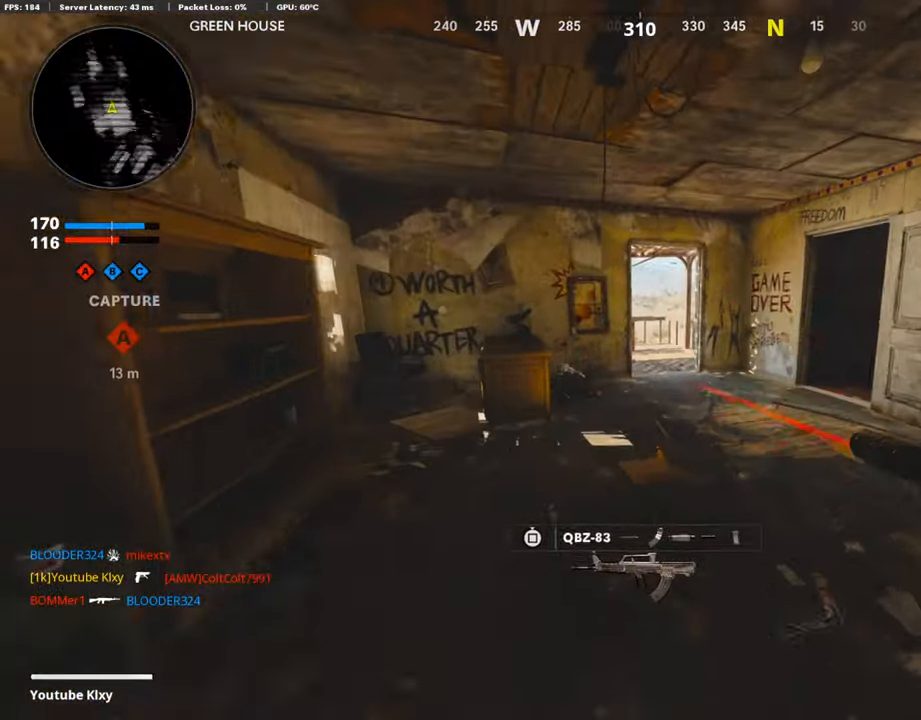
{"buttons": [], "left_stick": "up-left", "right_stick": "center", "events": [[135, "right_stick", "center"], [303, "right_stick", "right"], [471, "right_stick", "center"]]}
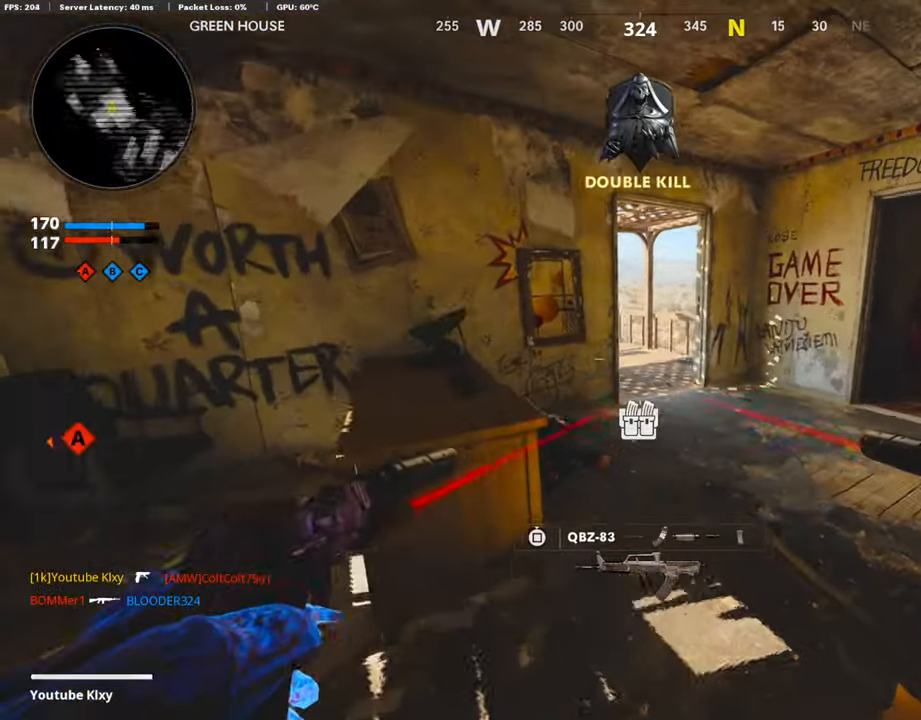
{"buttons": [], "left_stick": "up-left", "right_stick": "right", "events": [[16, "CROSS", "down"], [117, "CROSS", "up"], [235, "right_stick", "down-right"], [353, "right_stick", "center"], [470, "right_stick", "right"]]}
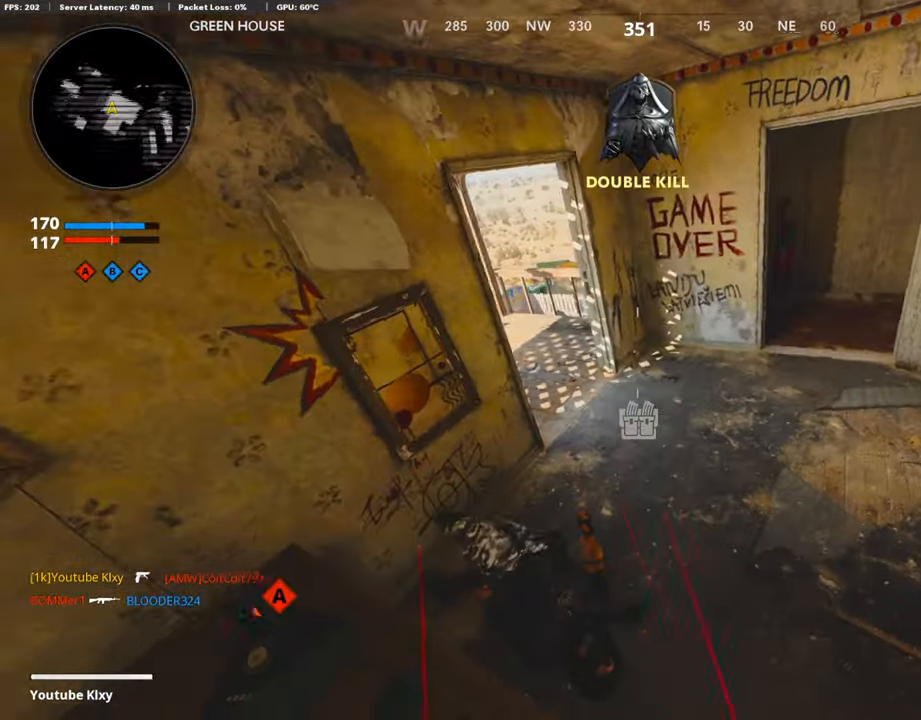
{"buttons": [], "left_stick": "left", "right_stick": "down-right", "events": [[135, "right_stick", "center"], [151, "left_stick", "left"], [336, "right_stick", "down-right"]]}
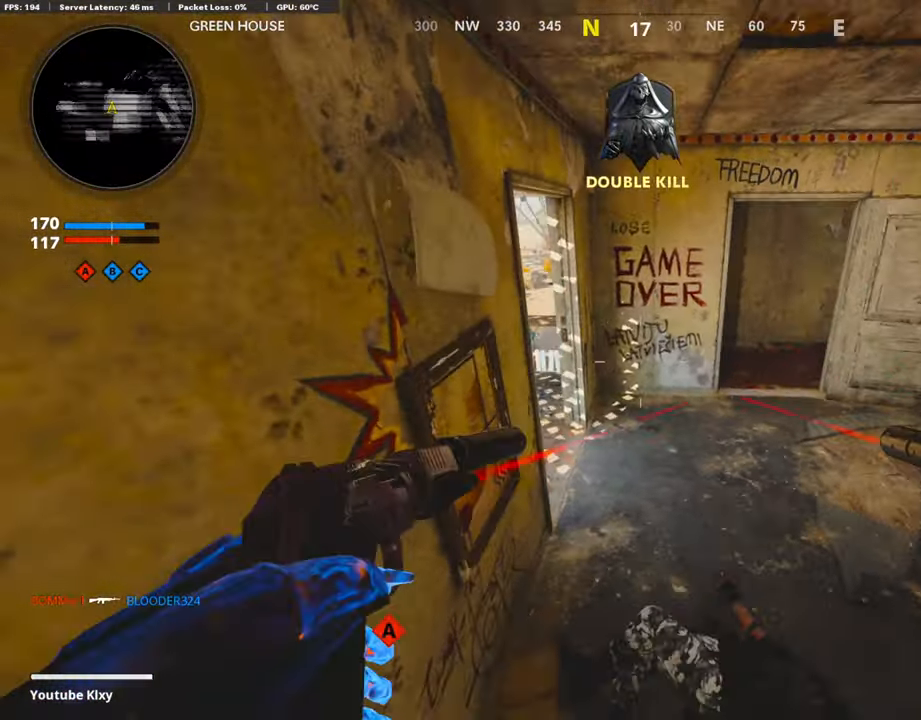
{"buttons": [], "left_stick": "center", "right_stick": "center", "events": [[303, "left_stick", "center"], [303, "right_stick", "center"], [370, "DPAD_RIGHT", "down"], [420, "DPAD_DOWN", "down"], [454, "DPAD_DOWN", "up"], [471, "DPAD_RIGHT", "up"]]}
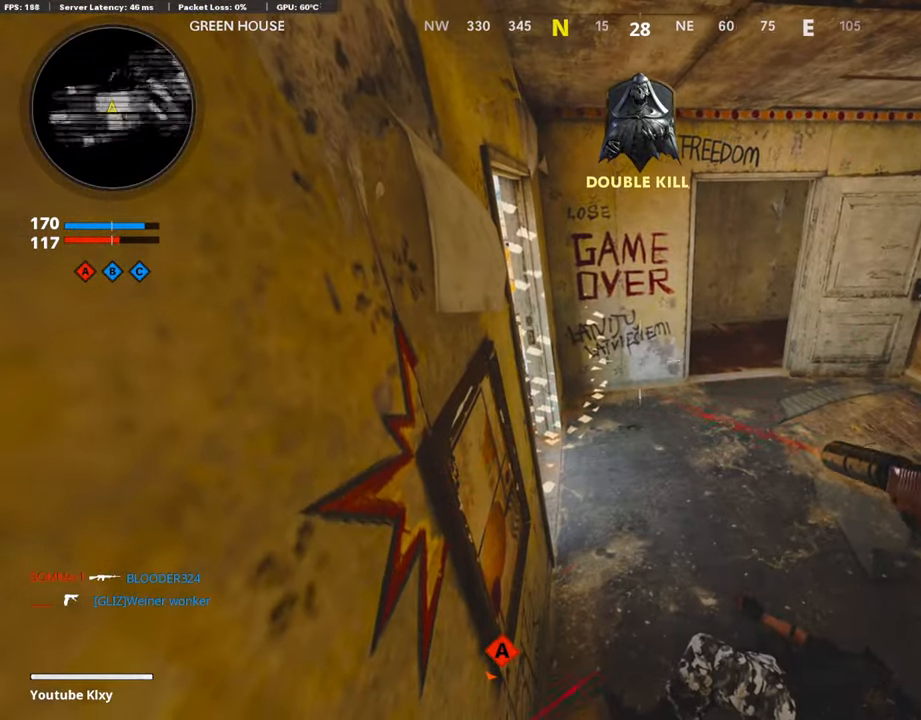
{"buttons": [], "left_stick": "center", "right_stick": "center", "events": [[101, "left_stick", "down"], [202, "left_stick", "left"], [253, "left_stick", "center"]]}
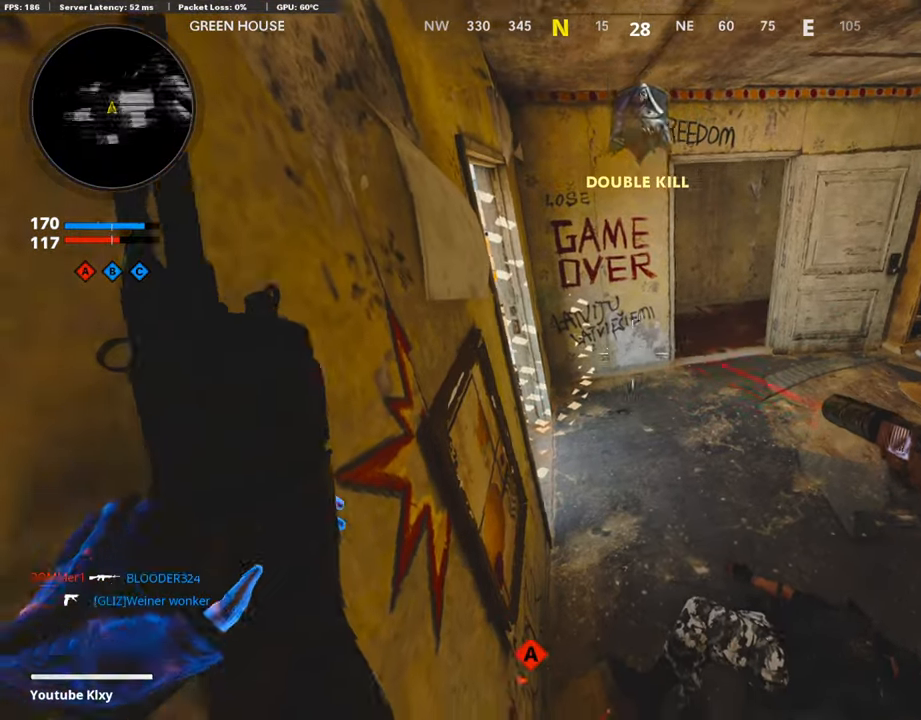
{"buttons": [], "left_stick": "center", "right_stick": "center", "events": [[118, "left_stick", "right"], [185, "left_stick", "center"], [303, "R3", "down"], [420, "R3", "up"]]}
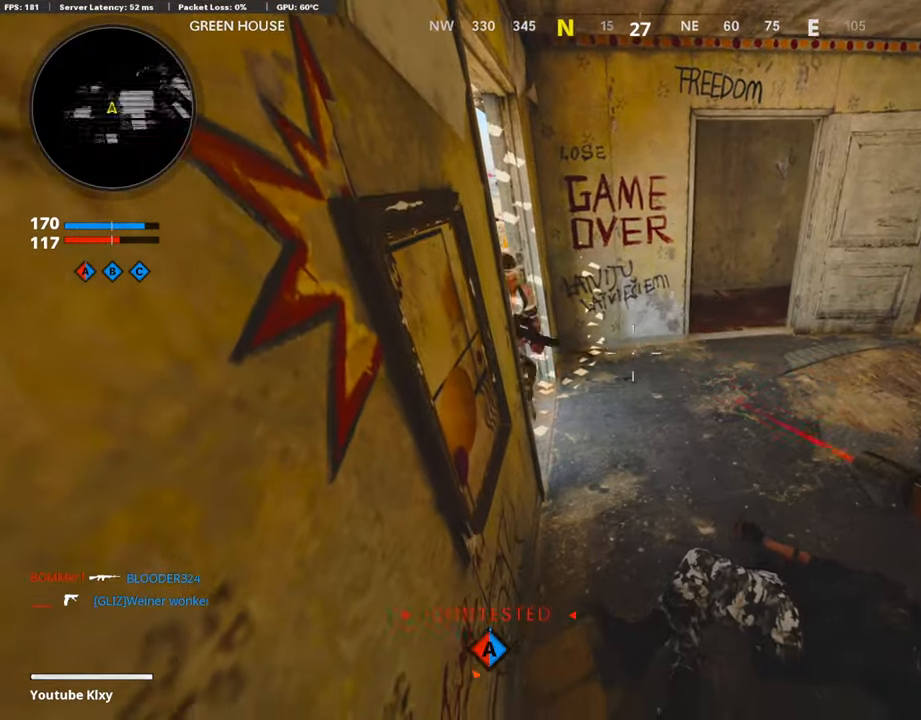
{"buttons": ["L1", "R1"], "left_stick": "center", "right_stick": "right", "events": [[134, "right_stick", "up-left"], [218, "R1", "down"], [218, "left_stick", "right"], [218, "right_stick", "up-right"], [252, "L1", "down"], [319, "right_stick", "right"], [336, "R1", "up"], [387, "L1", "up"], [420, "R1", "down"], [471, "L1", "down"], [471, "left_stick", "center"]]}
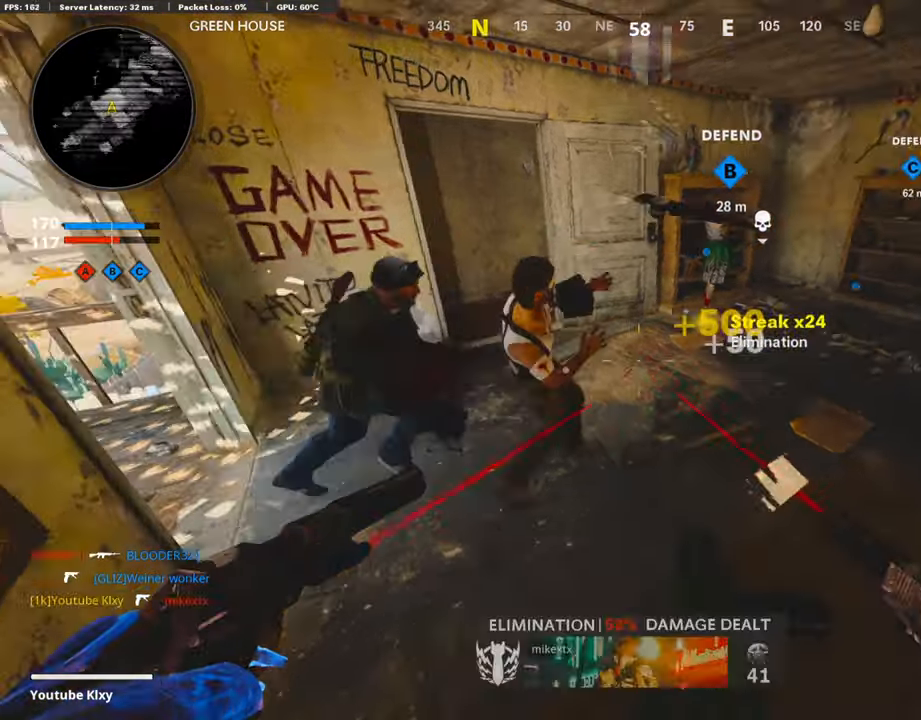
{"buttons": ["L1", "R1"], "left_stick": "up-right", "right_stick": "right", "events": [[51, "L1", "up"], [51, "R1", "up"], [68, "left_stick", "down-left"], [84, "right_stick", "left"], [101, "L1", "down"], [135, "R1", "down"], [202, "L1", "up"], [202, "left_stick", "center"], [219, "right_stick", "center"], [269, "L1", "down"], [286, "R1", "up"], [286, "right_stick", "right"], [303, "R1", "down"], [353, "left_stick", "up-right"], [387, "L1", "up"], [438, "R1", "up"], [471, "L1", "down"], [505, "R1", "down"]]}